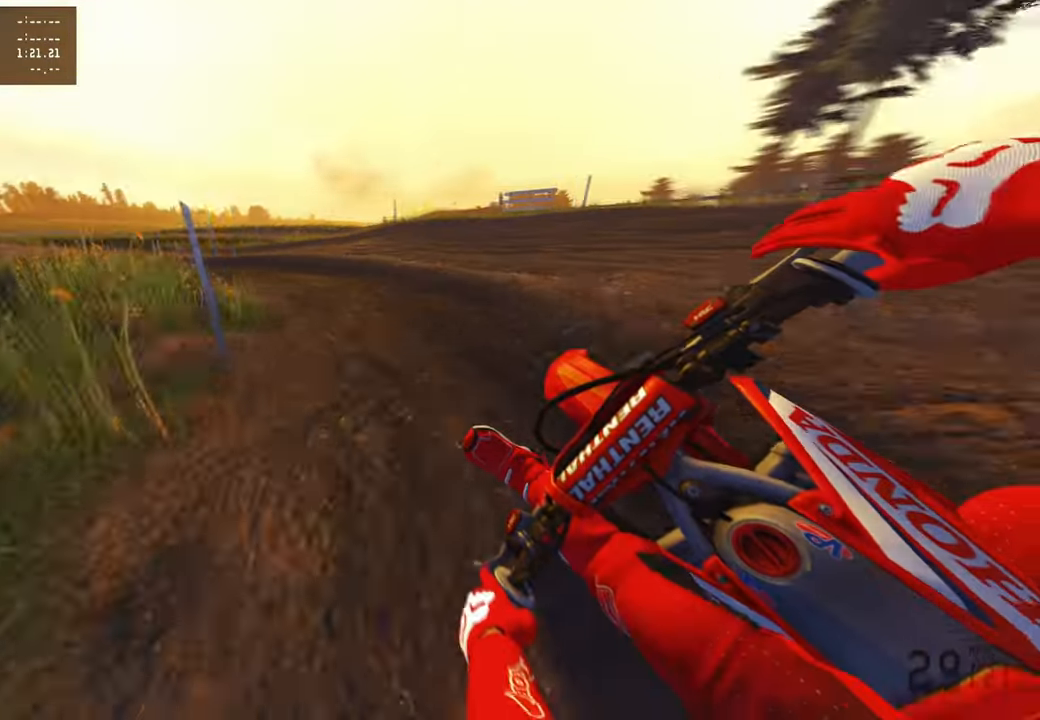
Gameplay with a controller (PlayStation layout); each line is a JSON object with the inputs held at the frame after it. "events" lists button and stick changes between this image and that frame as [ms after this image, input, new state], when the widget could be followed in between.
{"buttons": ["R2"], "left_stick": "up-left", "right_stick": "right", "events": [[233, "right_stick", "right"]]}
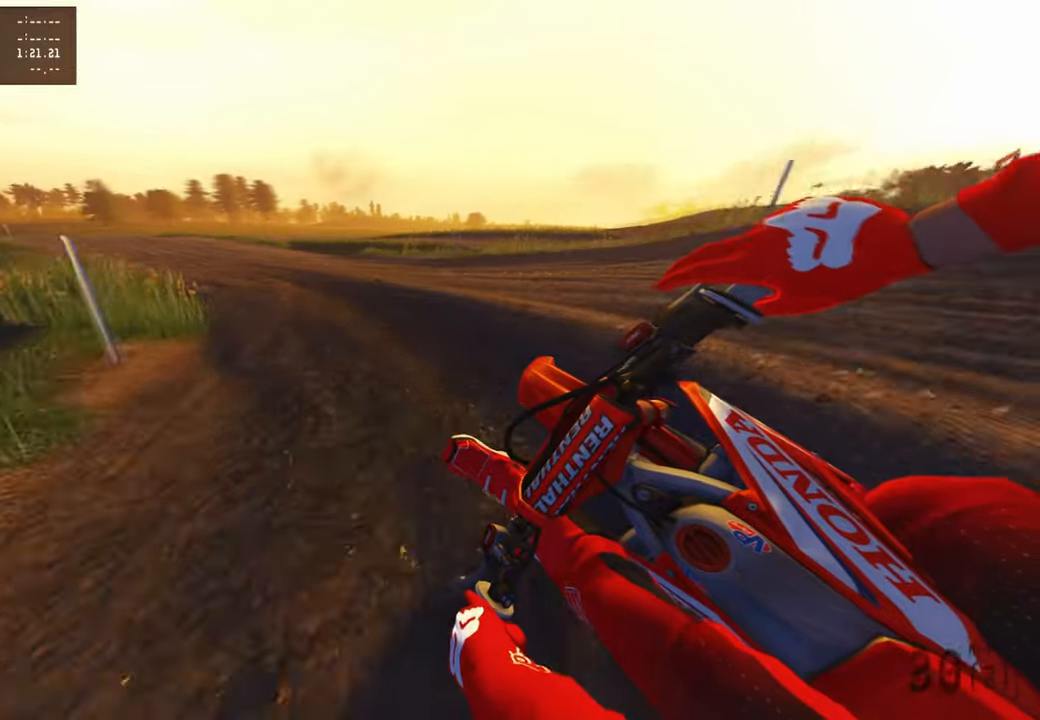
{"buttons": ["R2"], "left_stick": "up-left", "right_stick": "right", "events": []}
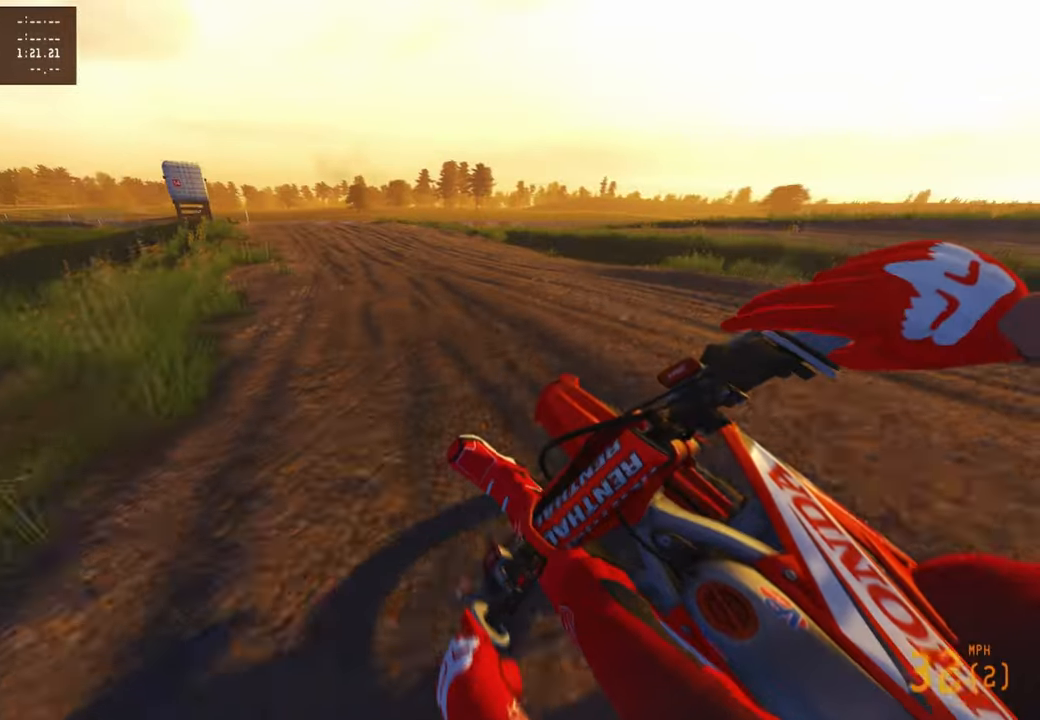
{"buttons": ["R2"], "left_stick": "up", "right_stick": "right", "events": [[183, "R3", "down"], [317, "R3", "up"], [483, "left_stick", "up"]]}
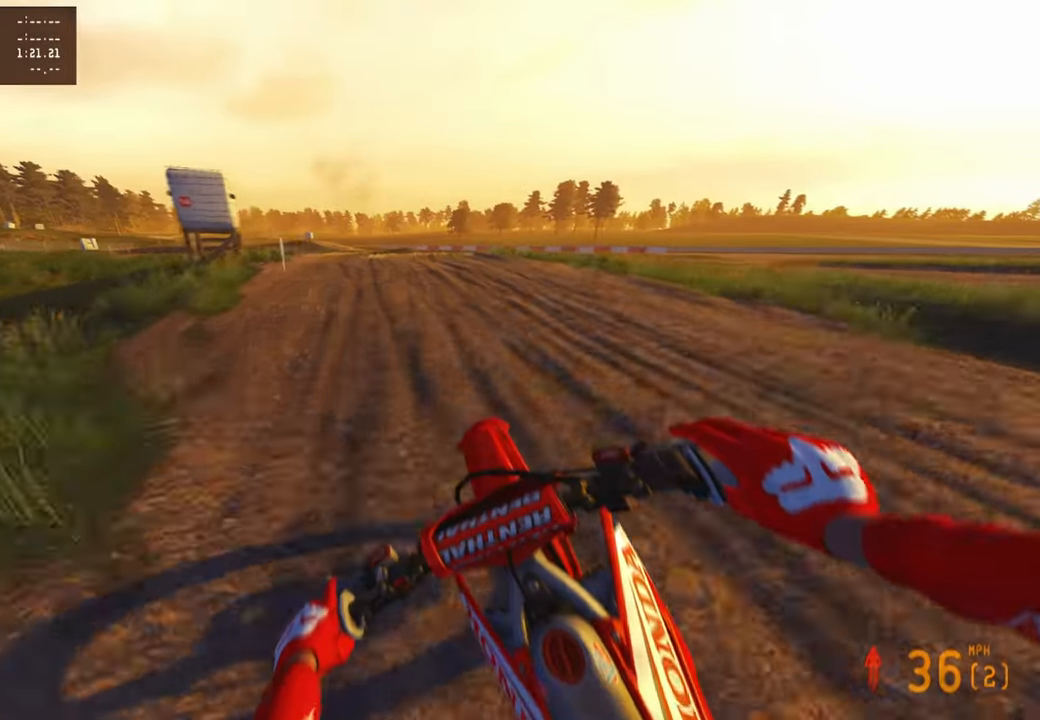
{"buttons": ["R1", "R2"], "left_stick": "center", "right_stick": "right", "events": [[267, "left_stick", "center"], [450, "R1", "down"]]}
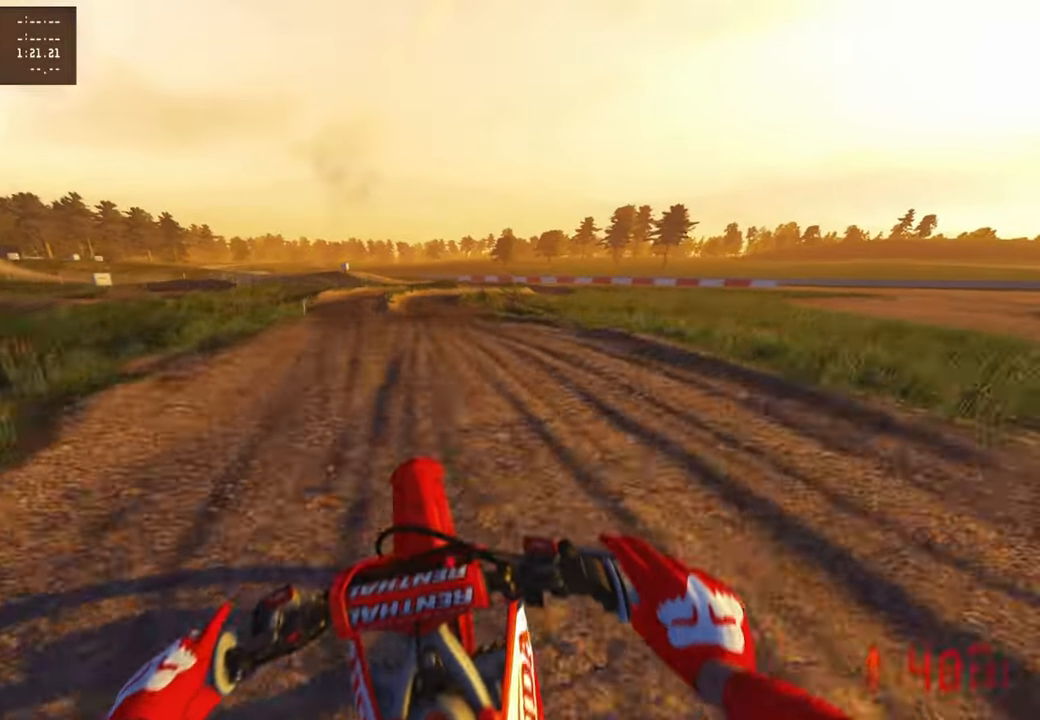
{"buttons": ["R2"], "left_stick": "up", "right_stick": "up-right", "events": [[33, "R1", "up"], [67, "right_stick", "up-right"], [200, "left_stick", "up-right"], [233, "R3", "down"], [417, "R3", "up"], [467, "left_stick", "up"]]}
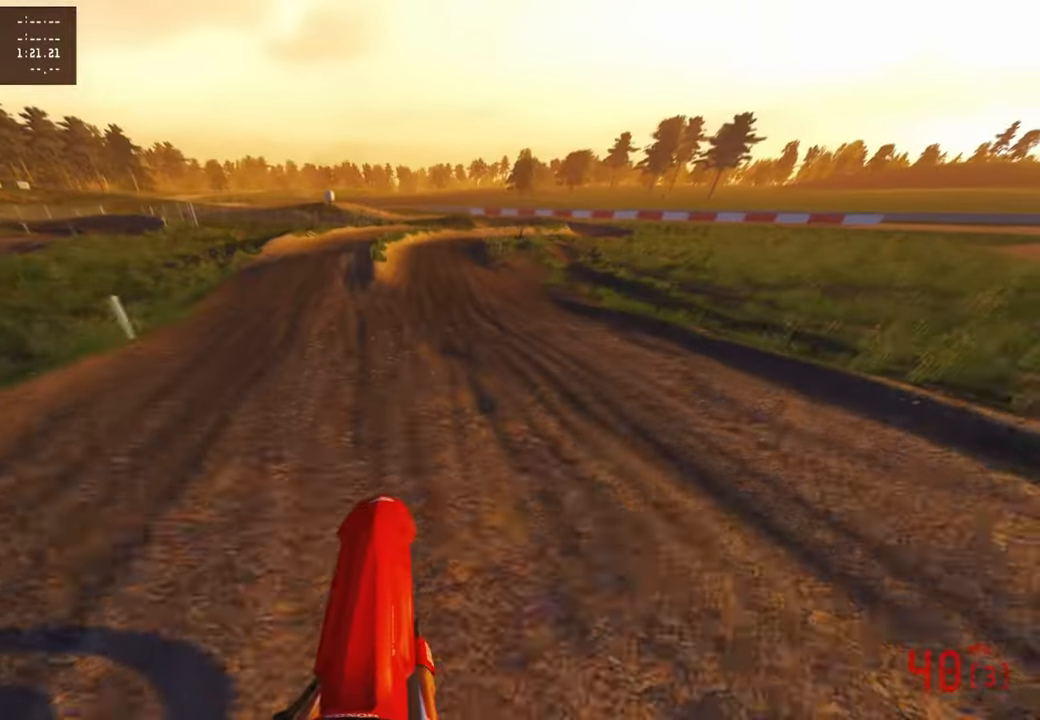
{"buttons": ["R2"], "left_stick": "up-right", "right_stick": "up-right", "events": [[217, "right_stick", "right"], [333, "R3", "down"], [383, "right_stick", "up-right"], [450, "R3", "up"], [483, "left_stick", "up-right"]]}
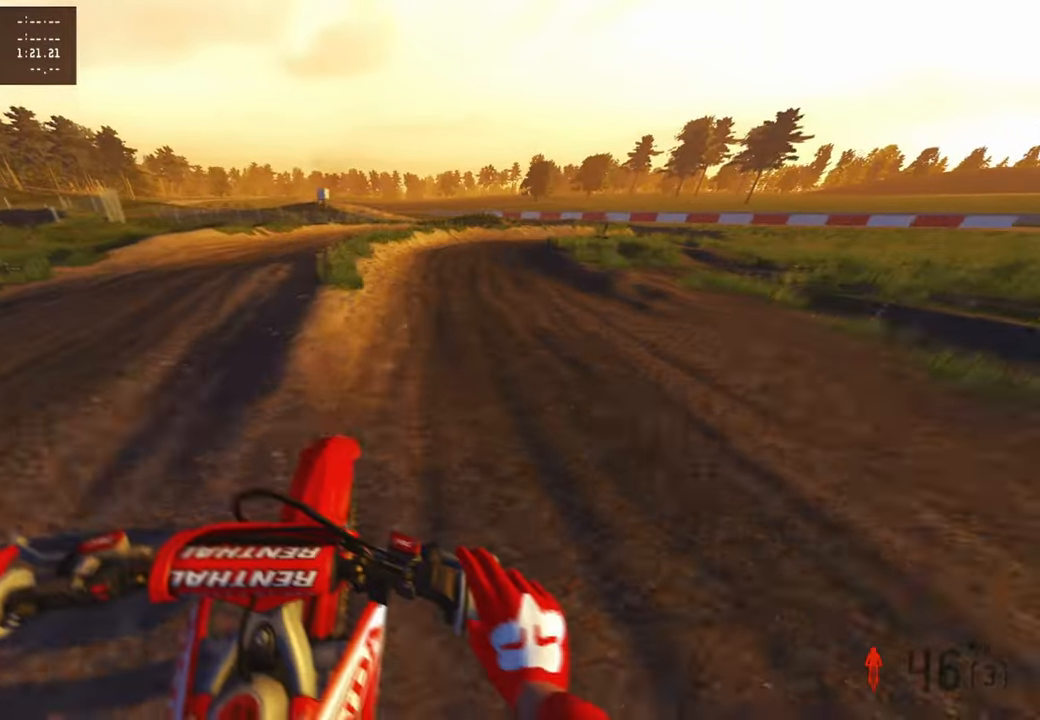
{"buttons": [], "left_stick": "up-right", "right_stick": "left", "events": [[83, "right_stick", "center"], [283, "right_stick", "left"], [383, "L1", "down"], [400, "R2", "up"], [467, "L1", "up"]]}
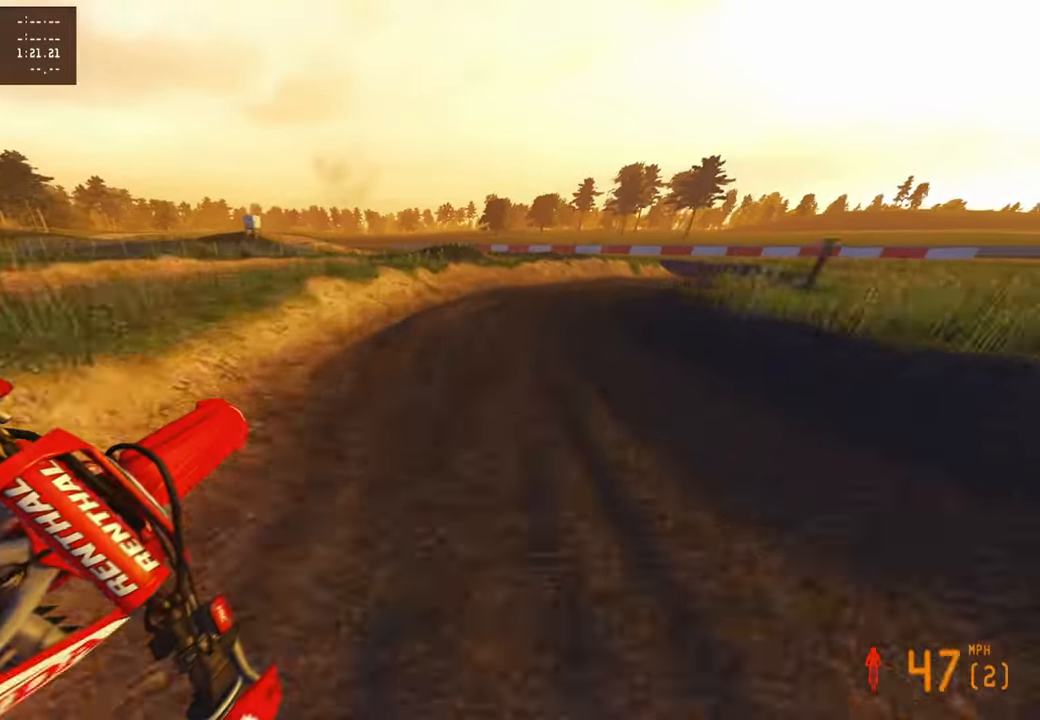
{"buttons": ["L2", "R2"], "left_stick": "up-right", "right_stick": "up-left"}
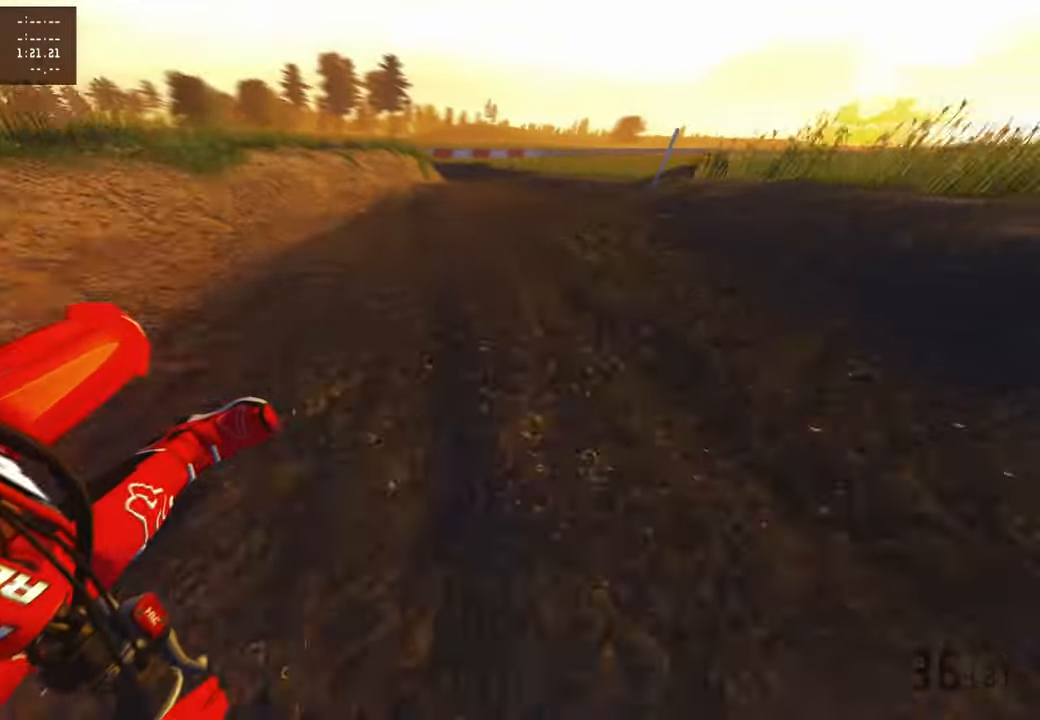
{"buttons": [], "left_stick": "up-left", "right_stick": "center", "events": [[50, "L2", "up"], [83, "left_stick", "up"], [183, "R3", "down"], [183, "right_stick", "up"], [283, "left_stick", "up-left"], [300, "R3", "up"], [350, "R2", "up"], [483, "right_stick", "center"]]}
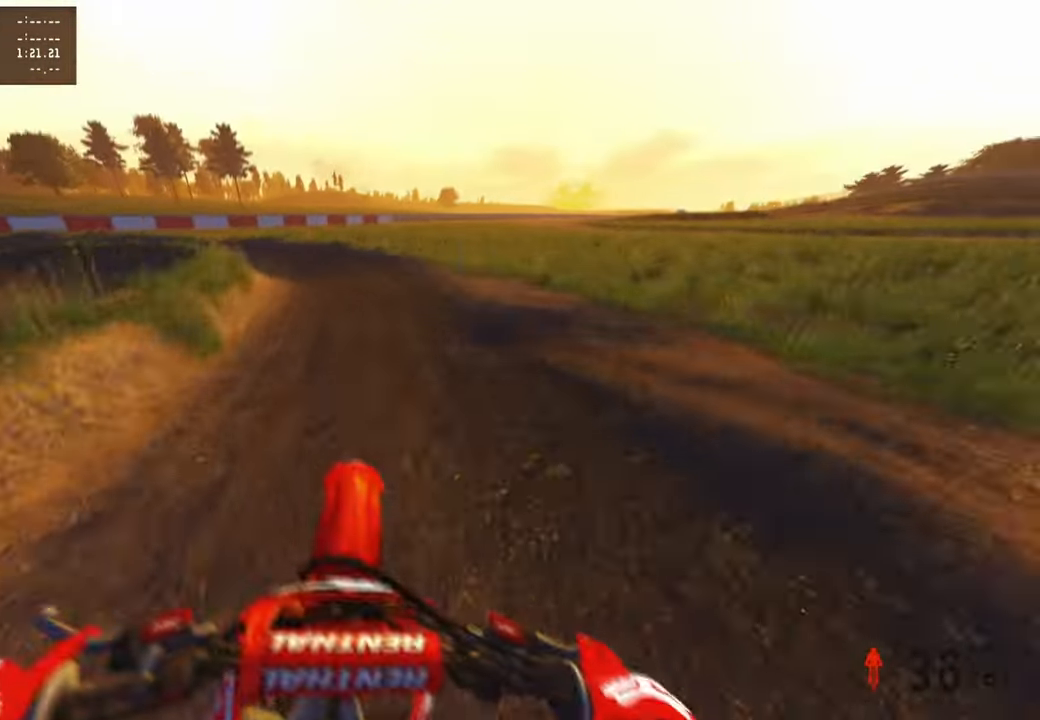
{"buttons": ["R2"], "left_stick": "up-left", "right_stick": "right", "events": [[33, "right_stick", "down-left"], [183, "R2", "down"], [283, "R2", "up"], [283, "right_stick", "down-right"], [333, "right_stick", "right"], [400, "R2", "down"]]}
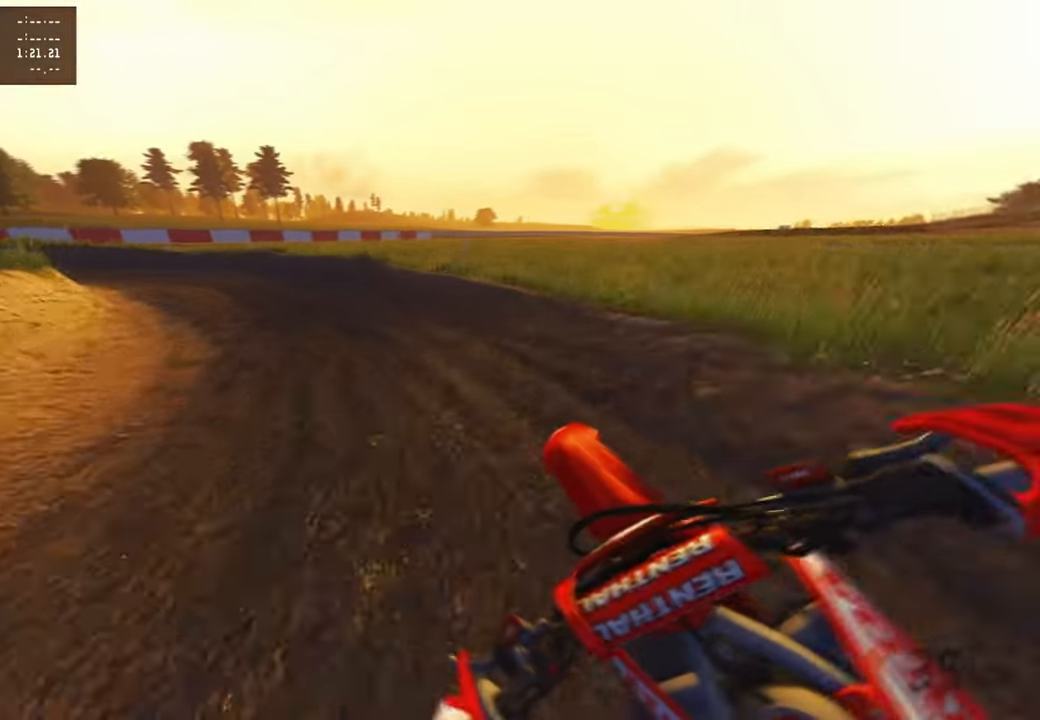
{"buttons": ["R2"], "left_stick": "up-left", "right_stick": "up-right", "events": [[300, "right_stick", "up-right"]]}
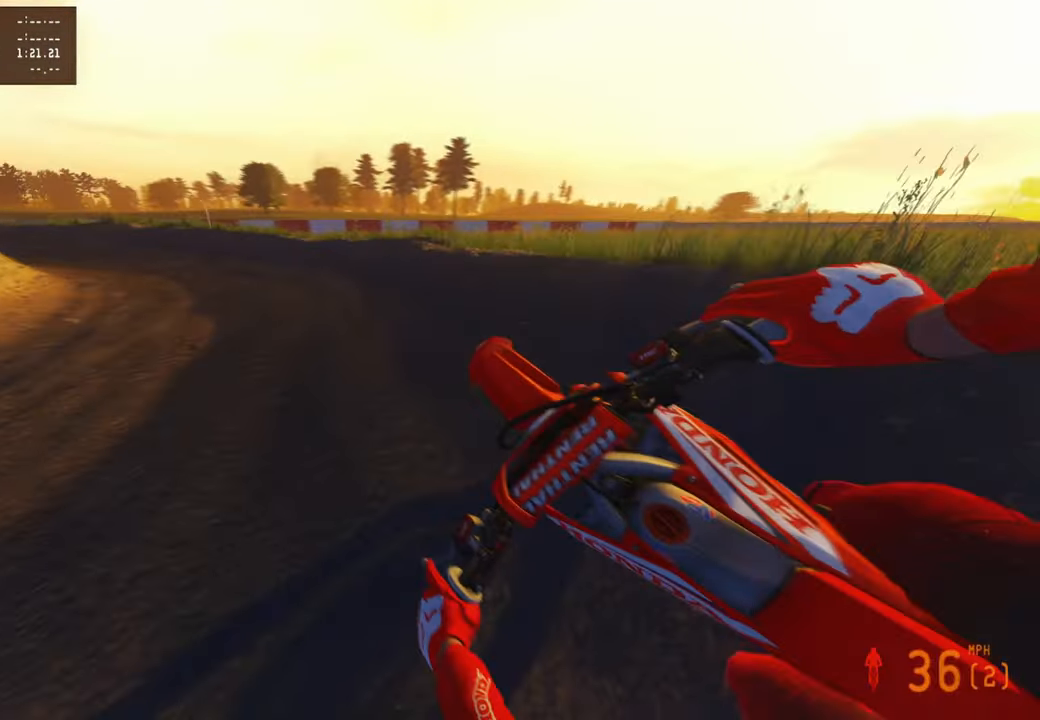
{"buttons": ["L1", "R2"], "left_stick": "up-left", "right_stick": "up-right", "events": [[33, "R1", "down"], [133, "R1", "up"], [500, "L1", "down"]]}
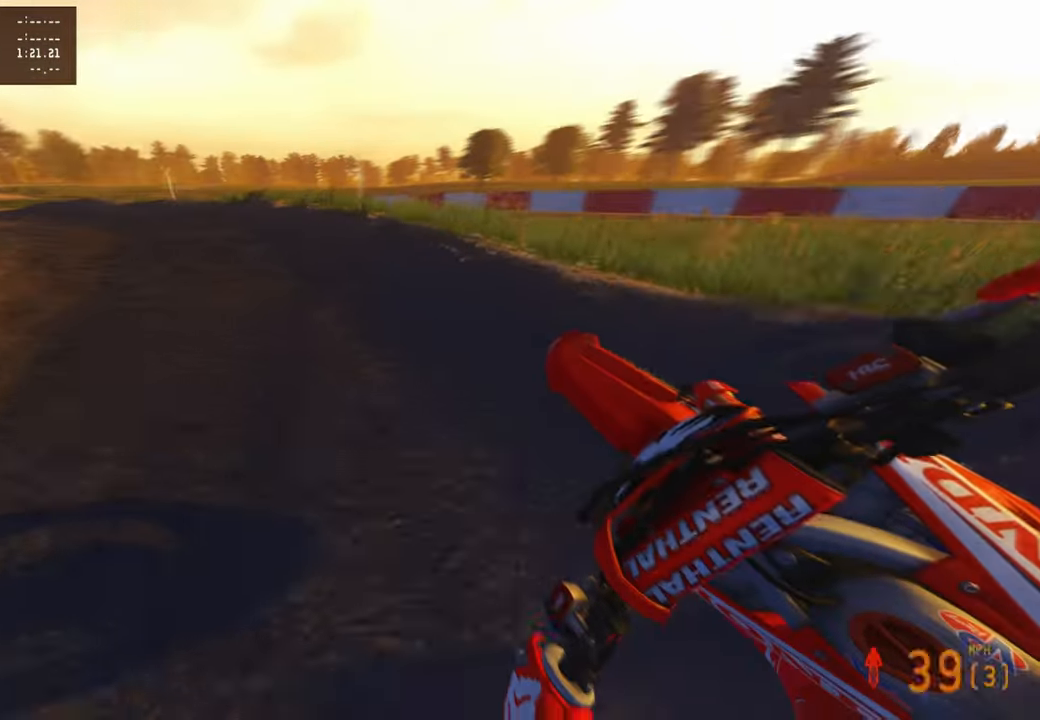
{"buttons": ["R2"], "left_stick": "up-left", "right_stick": "right", "events": [[67, "R2", "up"], [117, "right_stick", "right"], [150, "L1", "up"], [300, "R2", "down"]]}
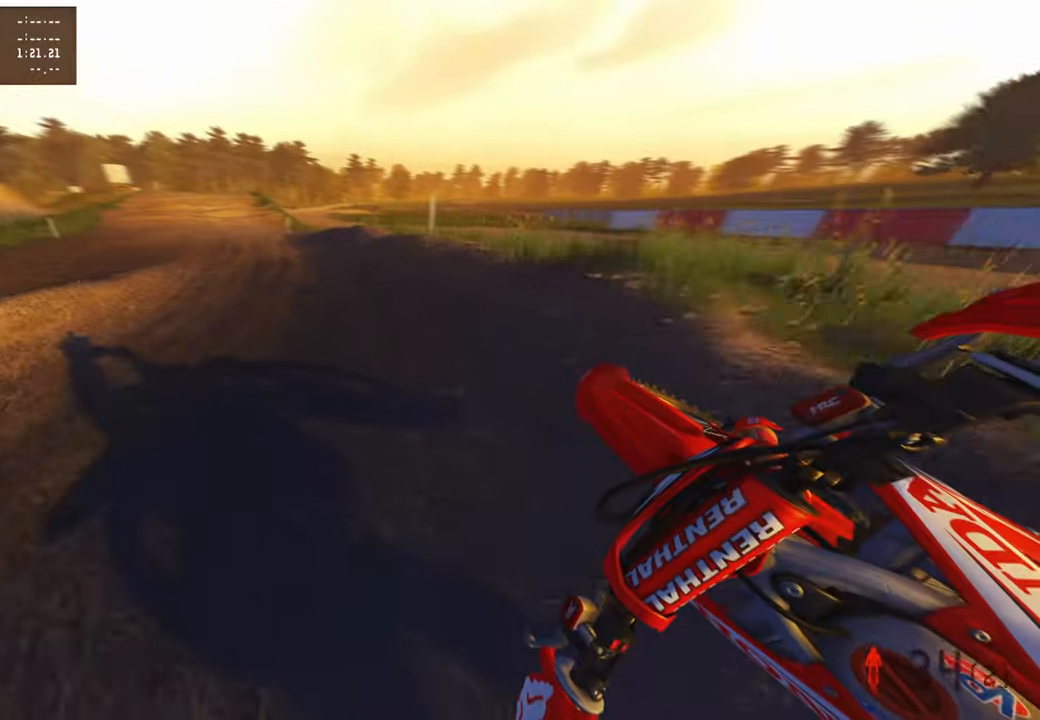
{"buttons": ["R2"], "left_stick": "up", "right_stick": "down", "events": [[417, "left_stick", "up"], [483, "right_stick", "down"]]}
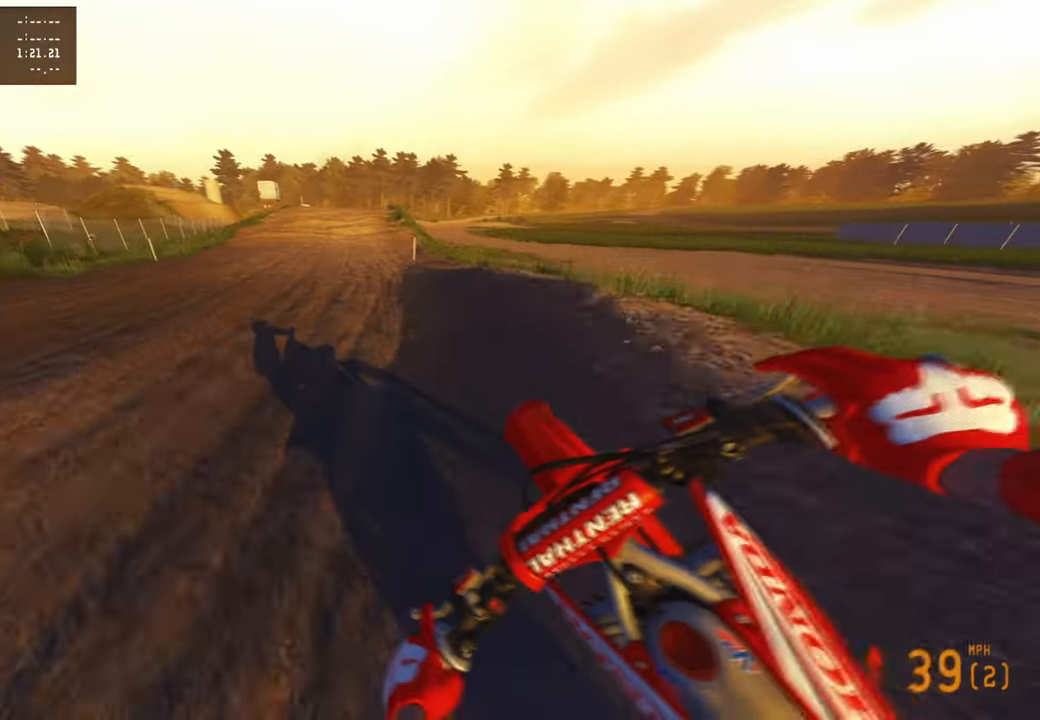
{"buttons": ["R2"], "left_stick": "up", "right_stick": "down-left", "events": [[17, "R1", "down"], [133, "R1", "up"], [317, "right_stick", "down-left"]]}
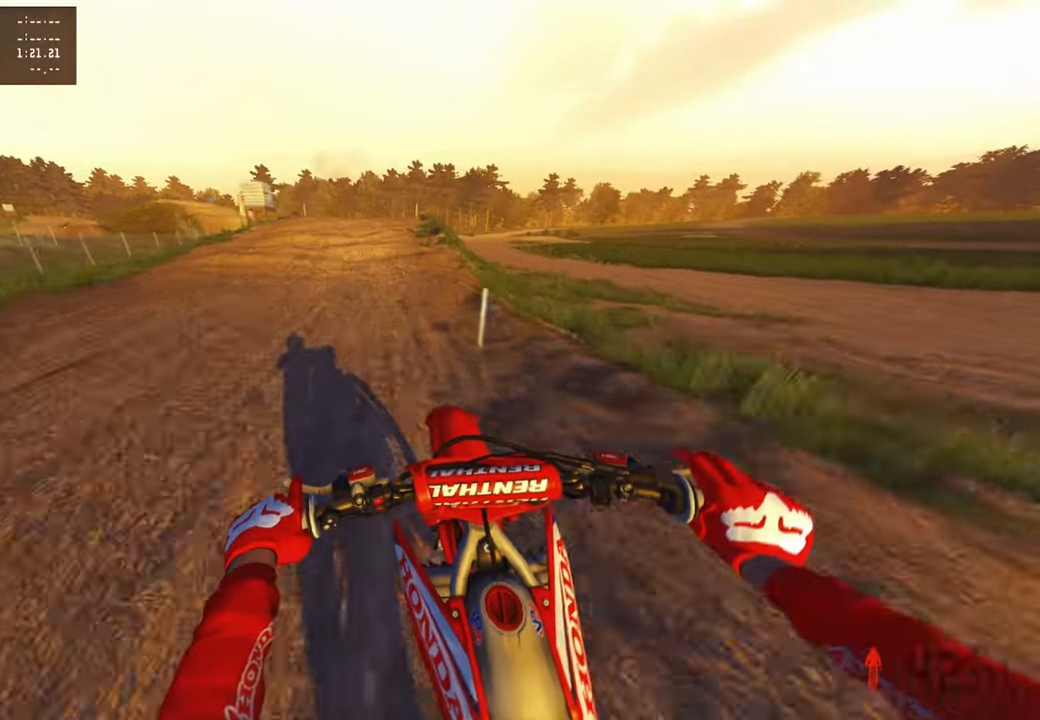
{"buttons": ["R2"], "left_stick": "up", "right_stick": "down-left", "events": []}
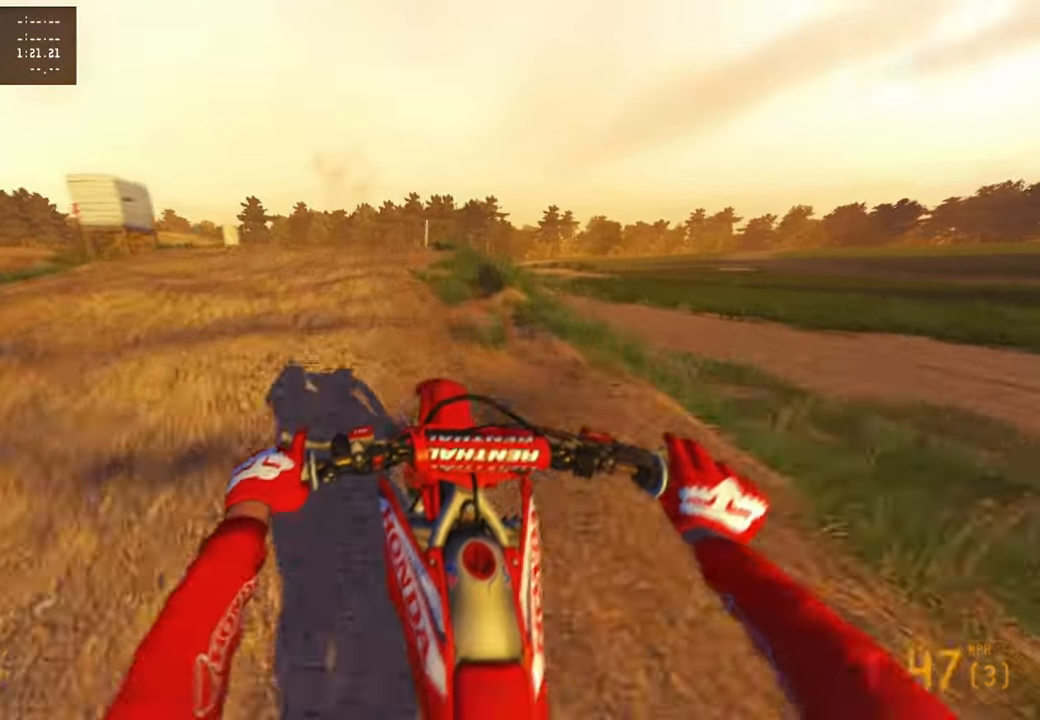
{"buttons": ["R2"], "left_stick": "up-left", "right_stick": "down-right", "events": [[17, "left_stick", "up-left"], [117, "R2", "up"], [217, "R2", "down"], [217, "R3", "down"], [217, "right_stick", "down"], [317, "R3", "up"], [383, "R3", "down"], [483, "R3", "up"], [483, "right_stick", "down-right"]]}
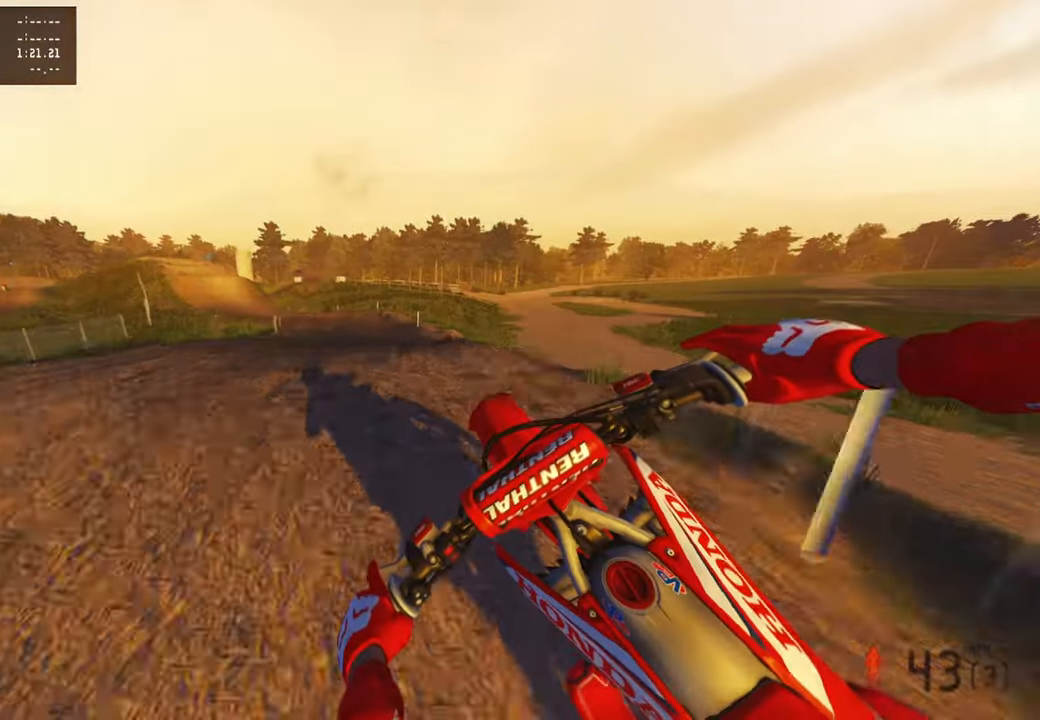
{"buttons": [], "left_stick": "up-left", "right_stick": "down-left", "events": [[183, "R1", "down"], [250, "R1", "up"], [417, "R2", "up"], [450, "right_stick", "down-left"]]}
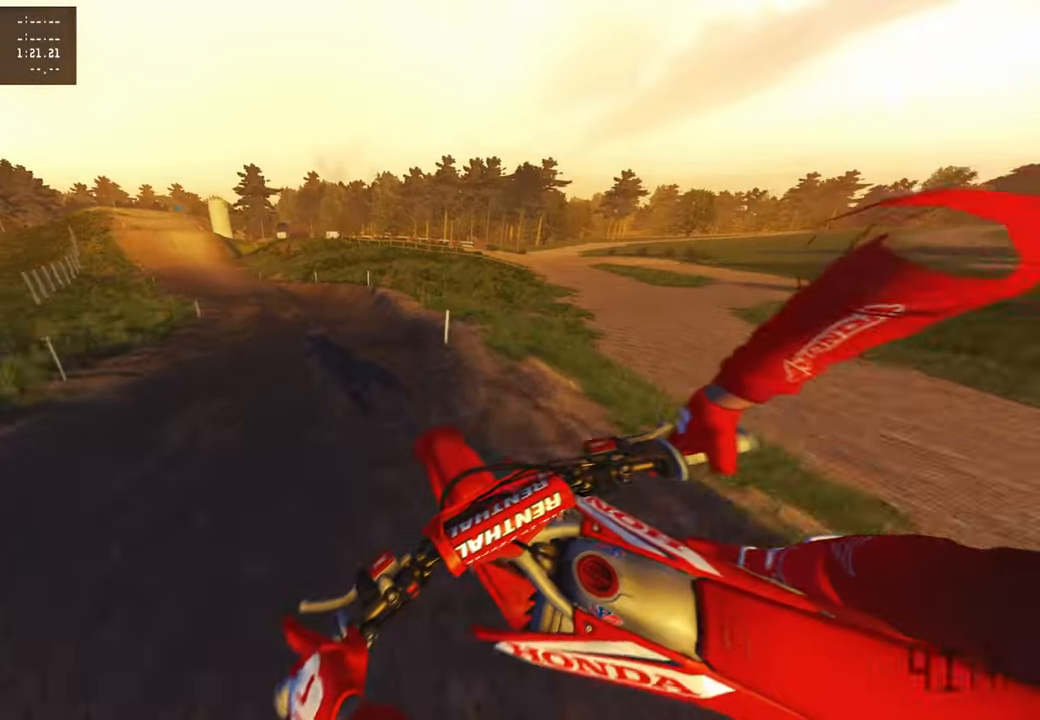
{"buttons": ["R2"], "left_stick": "up-left", "right_stick": "right", "events": [[100, "L1", "down"], [183, "right_stick", "down"], [233, "L1", "up"], [300, "right_stick", "right"], [333, "R2", "down"]]}
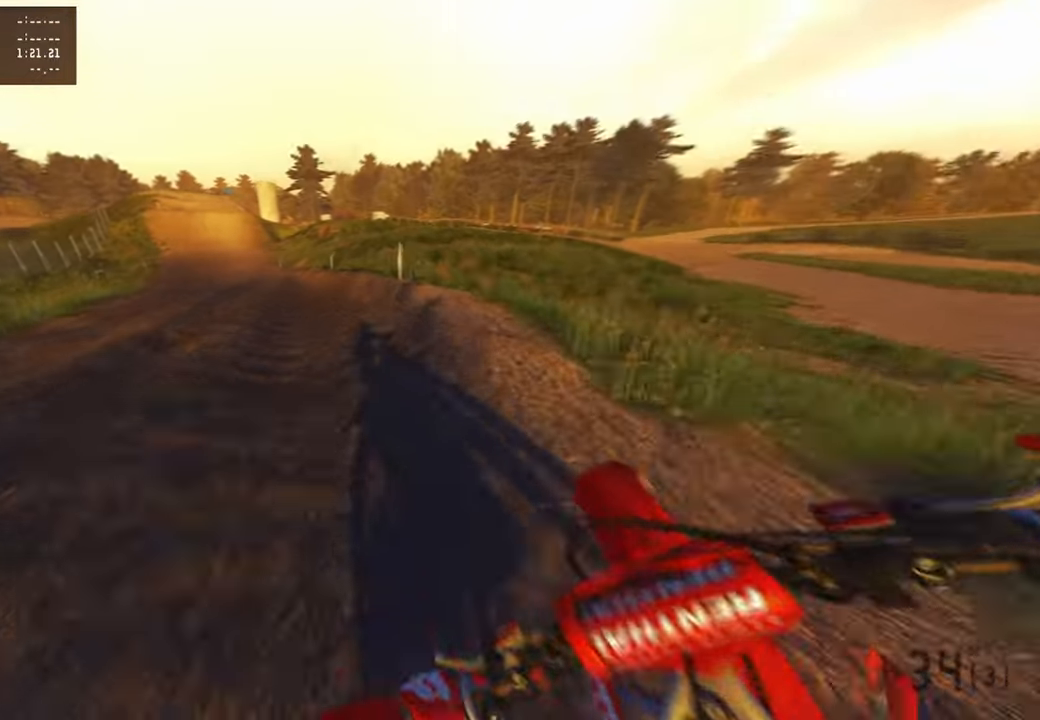
{"buttons": ["R2"], "left_stick": "up-left", "right_stick": "right", "events": []}
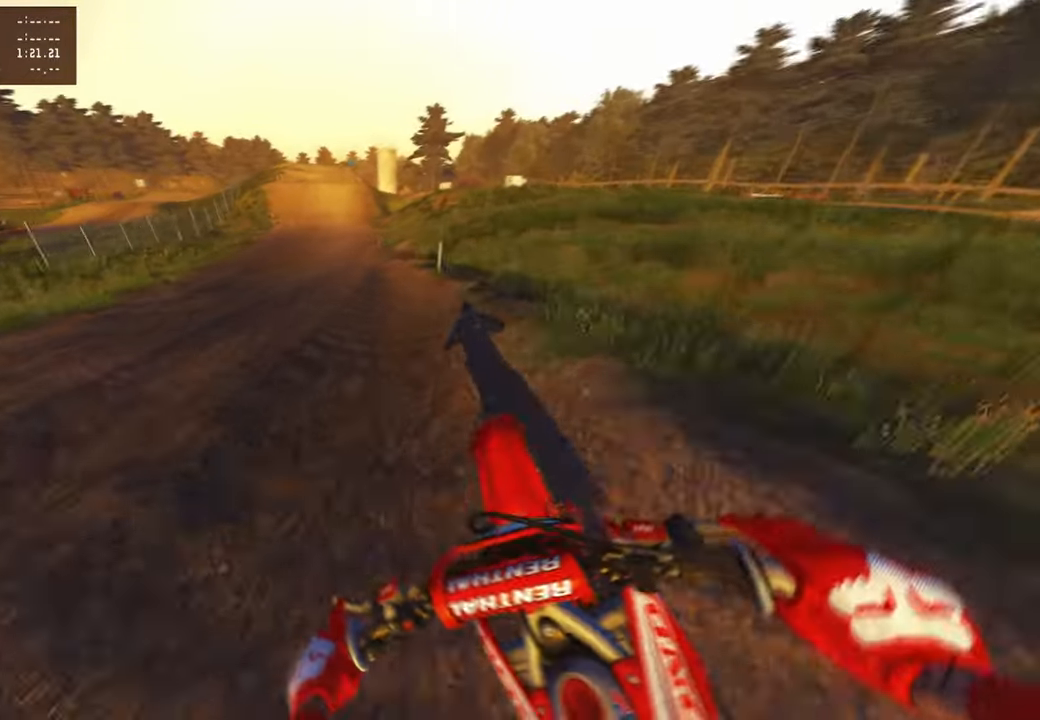
{"buttons": ["R2"], "left_stick": "up-left", "right_stick": "right", "events": []}
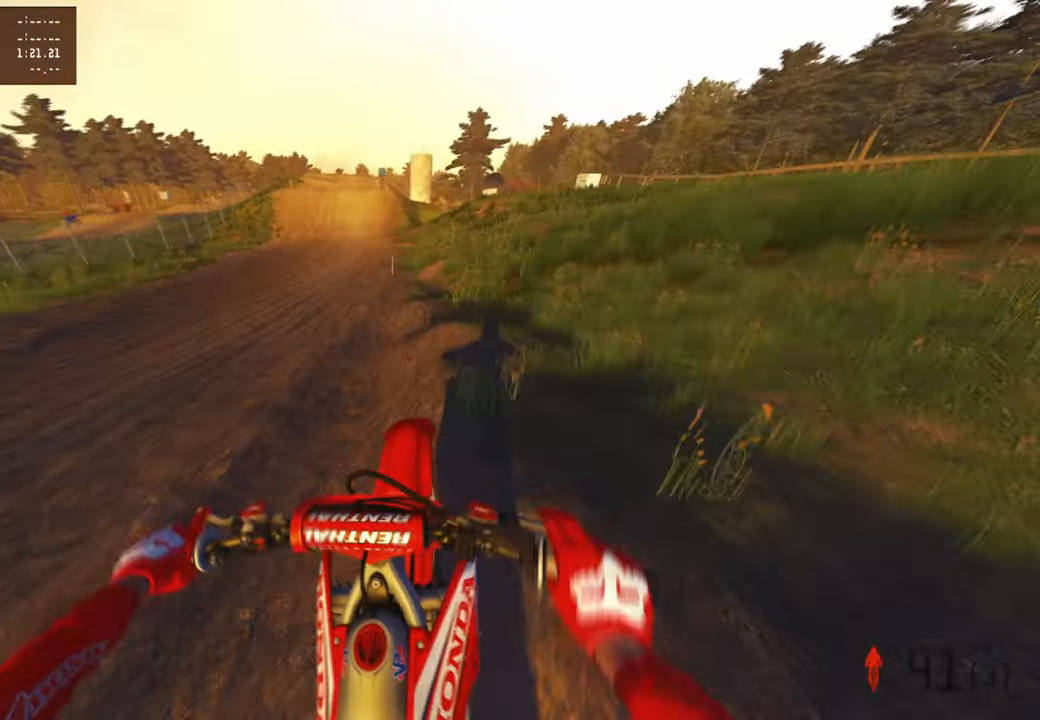
{"buttons": ["R2"], "left_stick": "up", "right_stick": "right", "events": [[200, "left_stick", "up"]]}
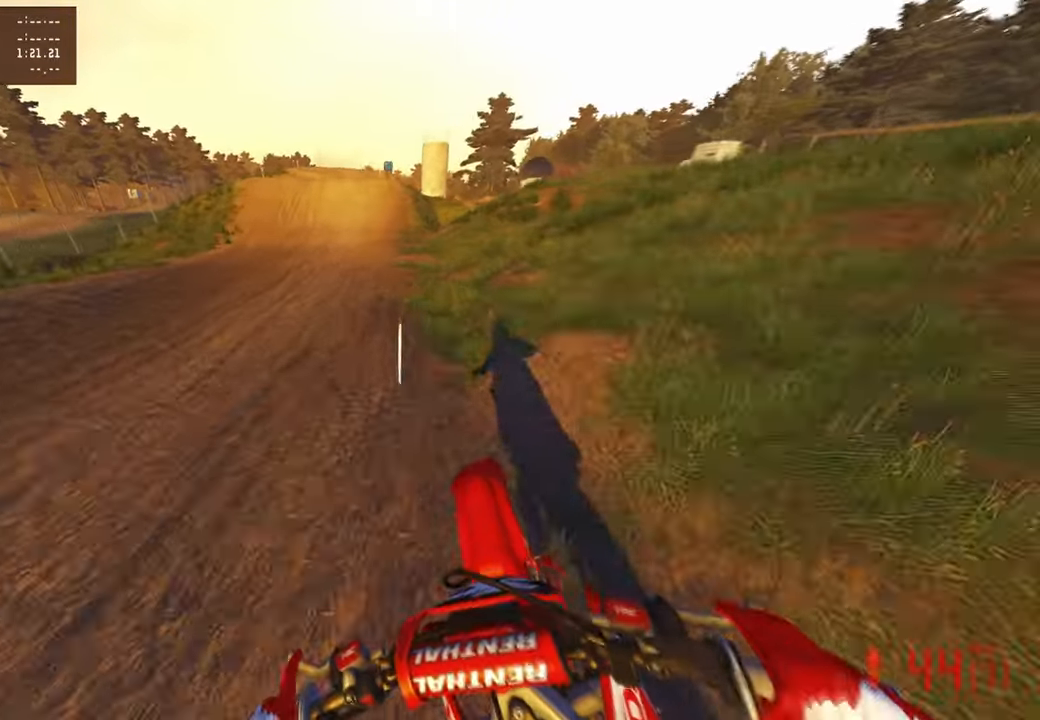
{"buttons": ["R2"], "left_stick": "center", "right_stick": "down", "events": [[217, "R3", "down"], [217, "right_stick", "down"], [317, "R3", "up"], [450, "left_stick", "center"]]}
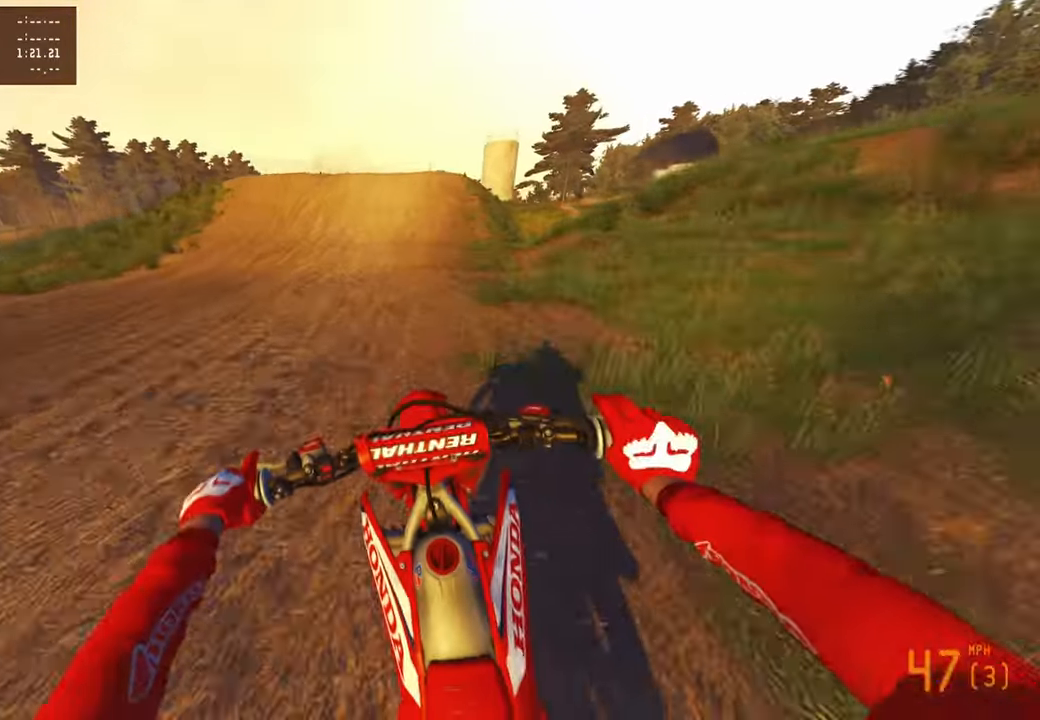
{"buttons": ["R2"], "left_stick": "center", "right_stick": "down", "events": [[50, "R3", "down"], [217, "R3", "up"]]}
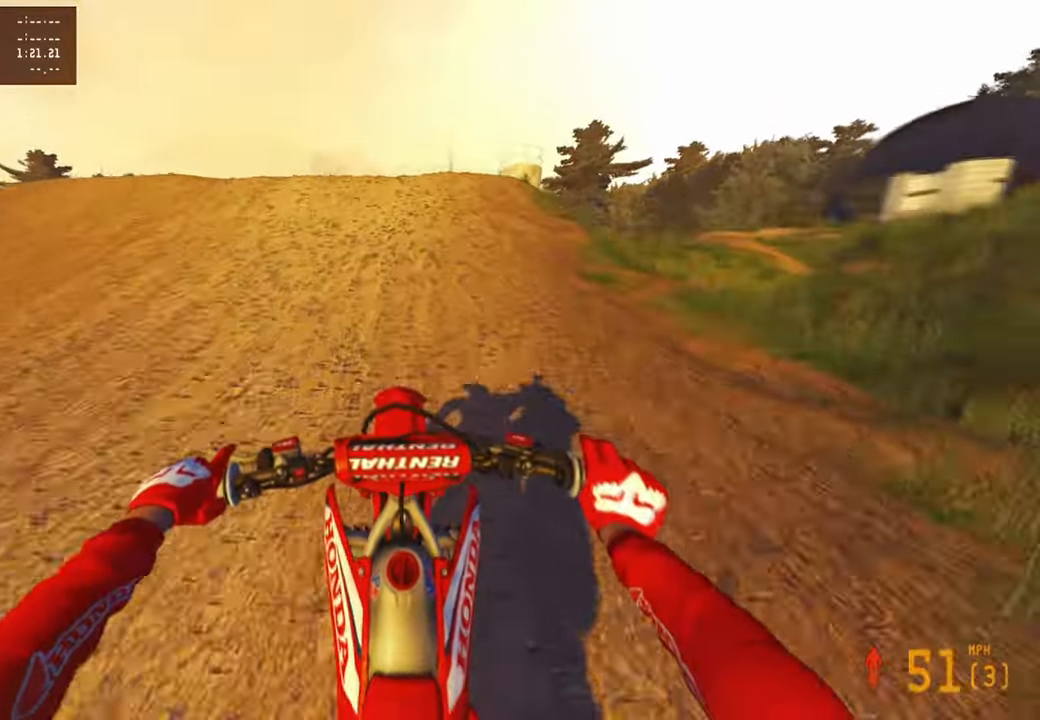
{"buttons": ["R2"], "left_stick": "center", "right_stick": "center", "events": [[67, "right_stick", "center"], [233, "right_stick", "up"], [267, "R1", "down"], [317, "R3", "down"], [433, "R1", "up"], [433, "R3", "up"], [433, "right_stick", "center"]]}
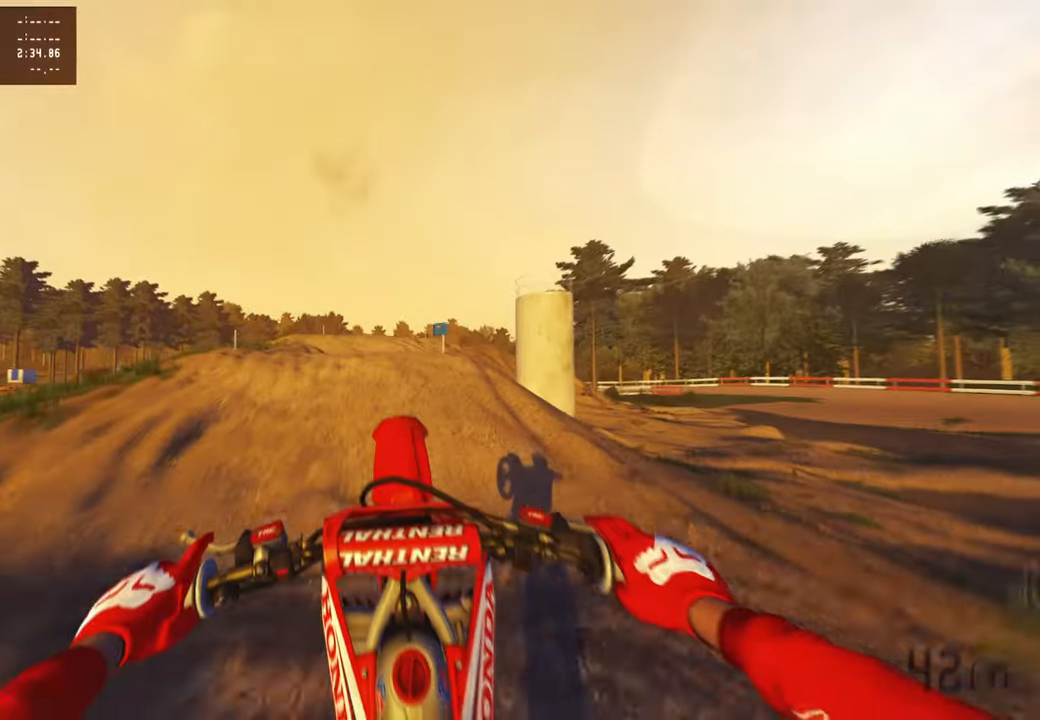
{"buttons": [], "left_stick": "center", "right_stick": "down"}
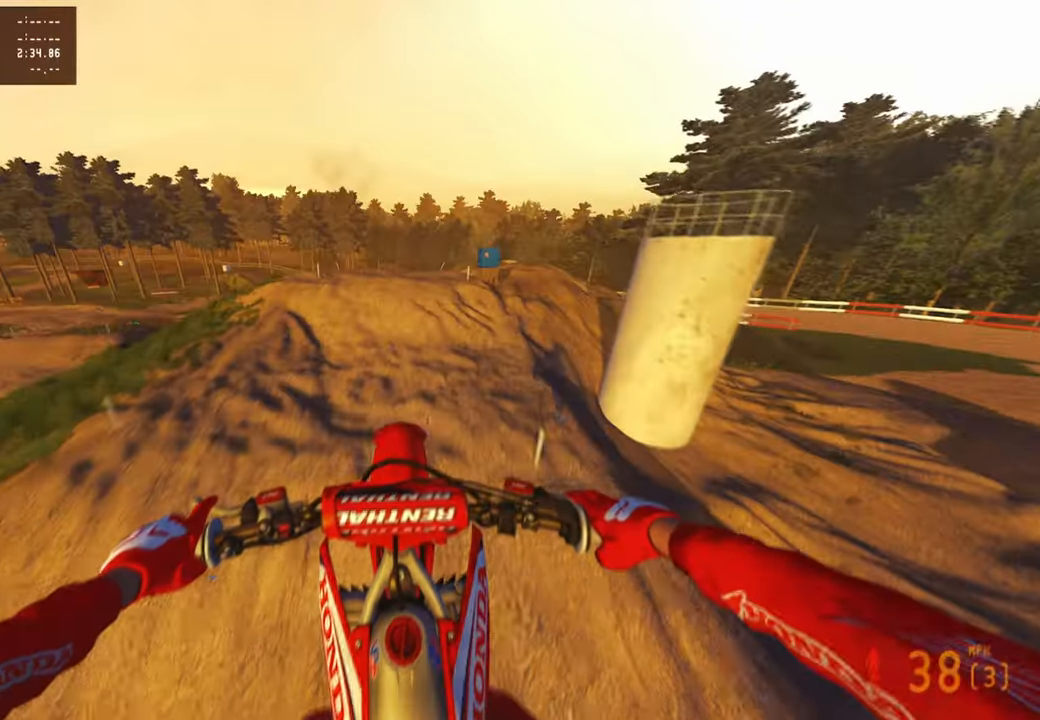
{"buttons": ["R2"], "left_stick": "center", "right_stick": "center", "events": [[83, "R2", "down"], [117, "right_stick", "center"], [233, "R2", "up"], [350, "R2", "down"]]}
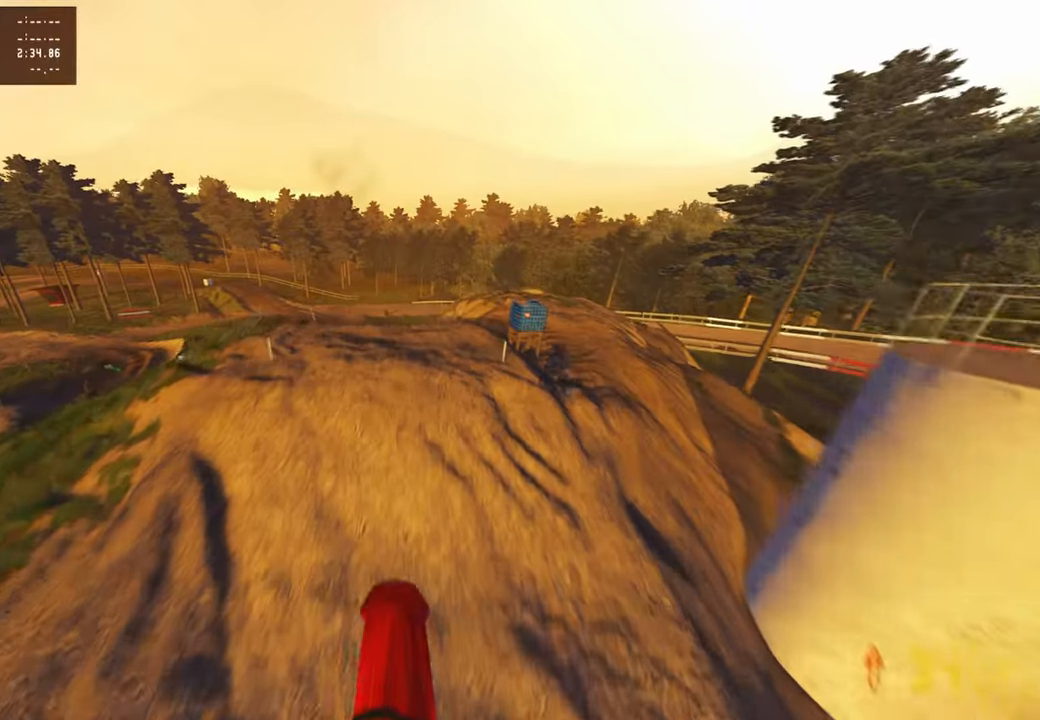
{"buttons": ["R2"], "left_stick": "center", "right_stick": "up", "events": [[33, "R2", "up"], [150, "R2", "down"], [300, "R1", "down"], [317, "right_stick", "up"], [367, "R1", "up"]]}
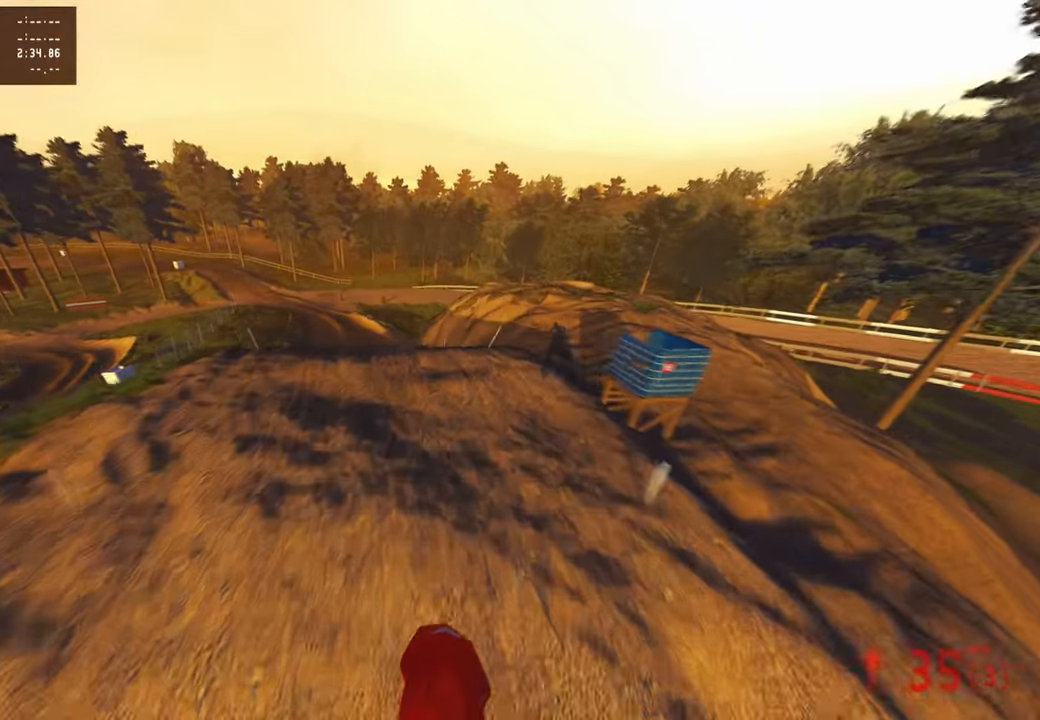
{"buttons": ["R3"], "left_stick": "up", "right_stick": "down", "events": [[317, "right_stick", "center"], [367, "R2", "up"], [400, "left_stick", "up"], [483, "right_stick", "down"], [500, "R3", "down"]]}